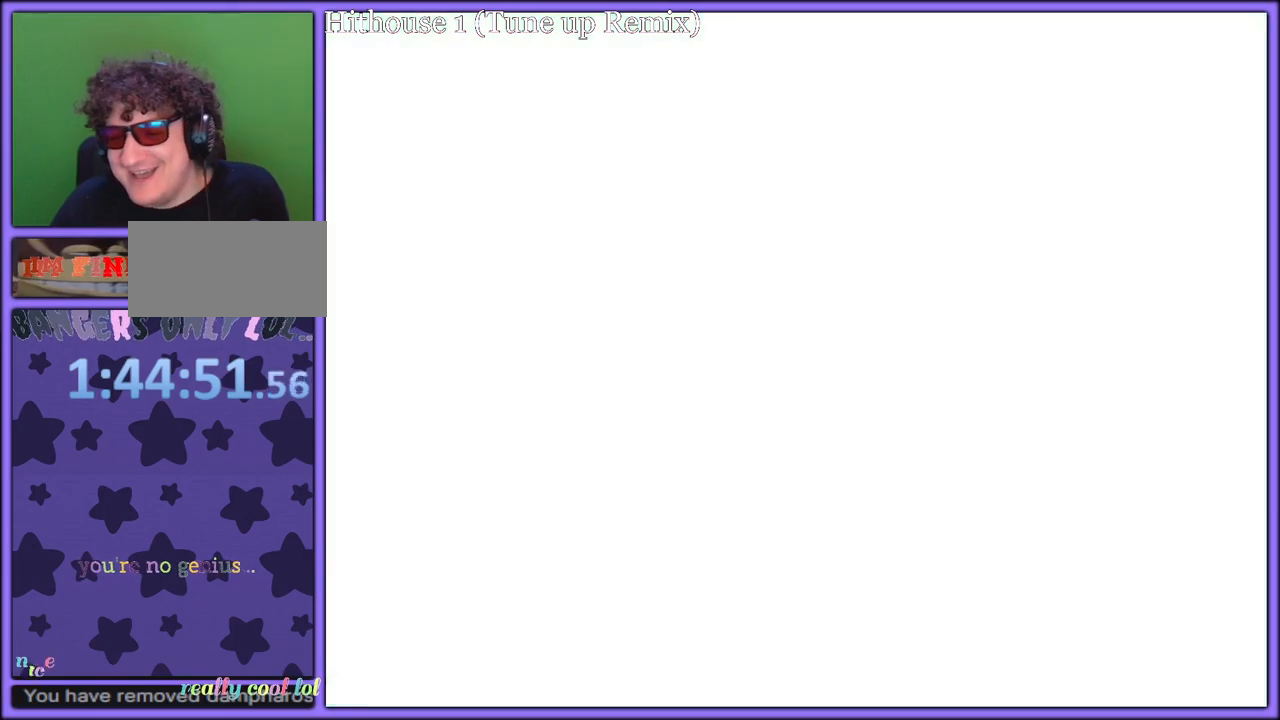
Gameplay with a controller (Nintendo layout); each line is a JSON object with the inputs held at the frame after it. "button_events" lists button changes between this image and that frame as [ms after this image, input, new state], when the widget could be followed in between (sticks are given only as held states). Not read: L1 L3 R3.
{"buttons": [], "left_stick": "up", "button_events": []}
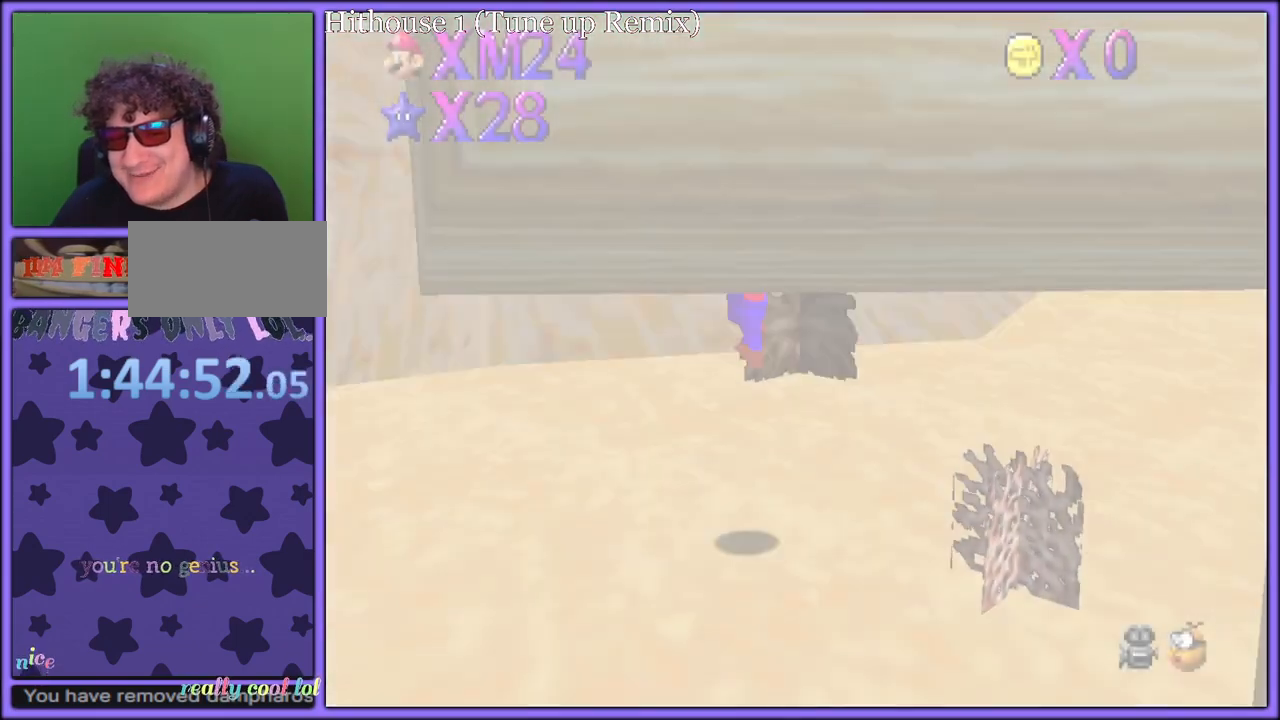
{"buttons": [], "left_stick": "up-left", "button_events": []}
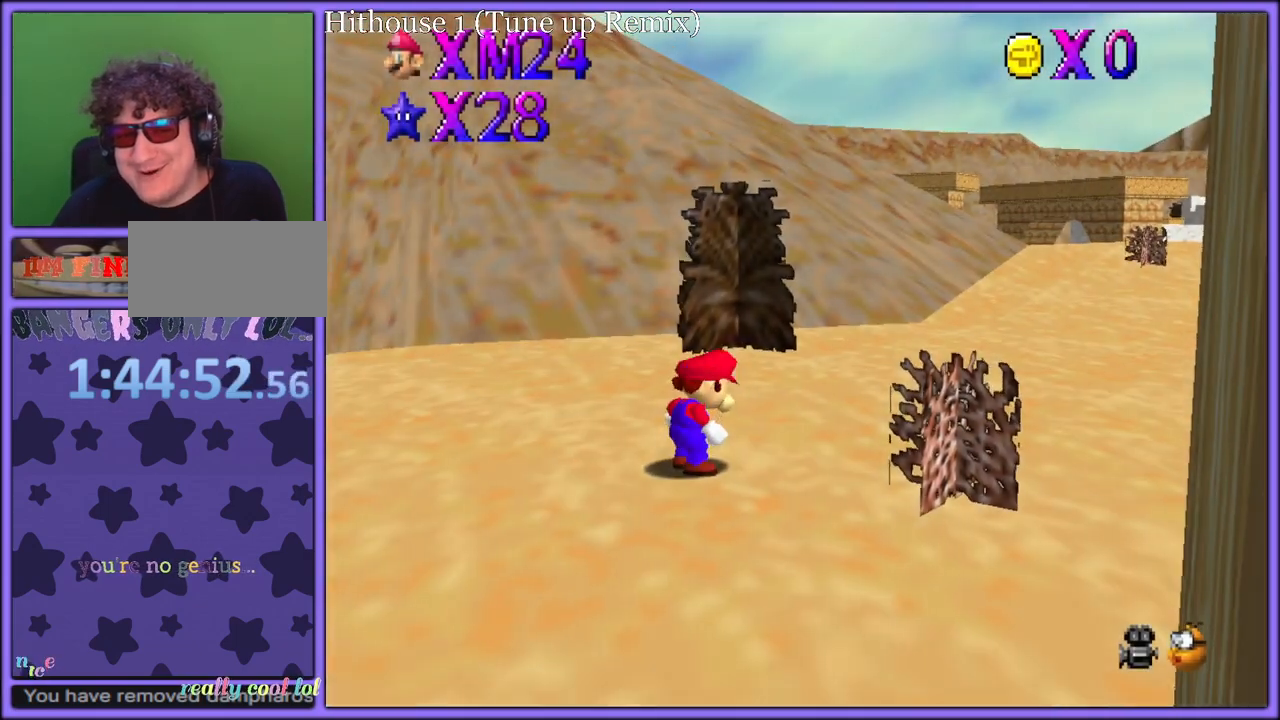
{"buttons": [], "left_stick": "up", "button_events": [[33, "C_RIGHT", "down"], [83, "C_RIGHT", "up"]]}
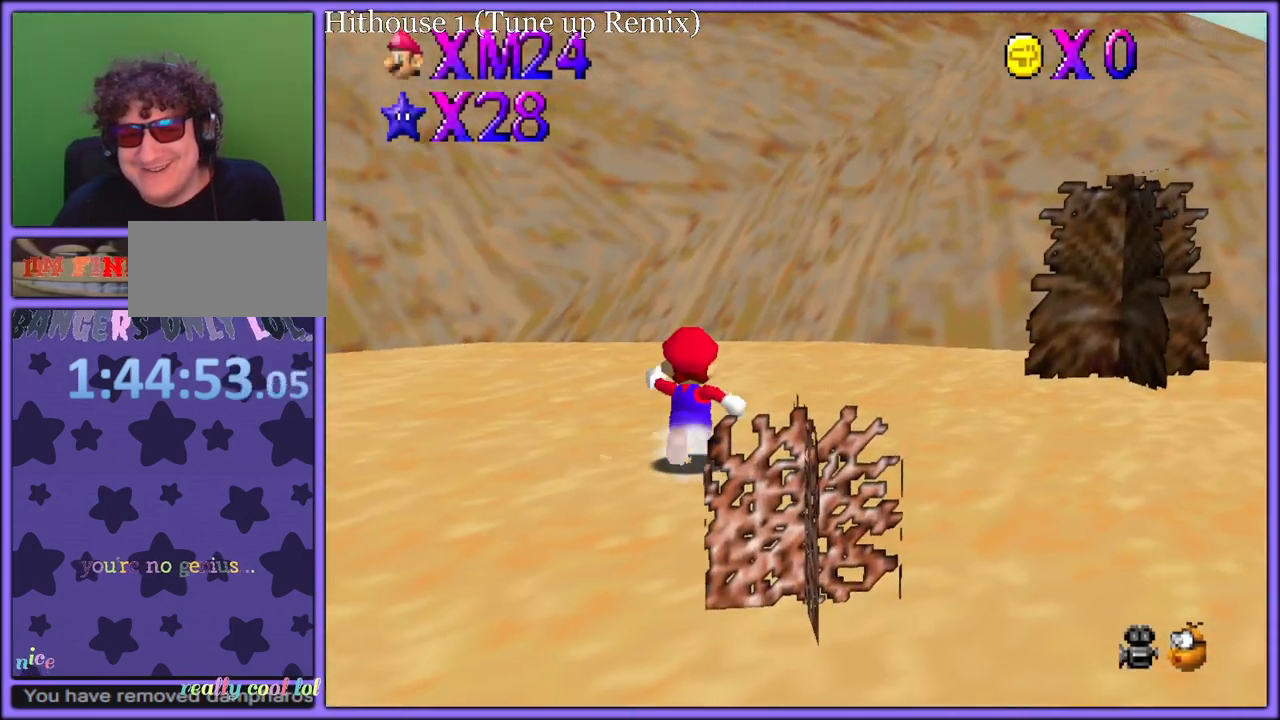
{"buttons": [], "left_stick": "up", "button_events": []}
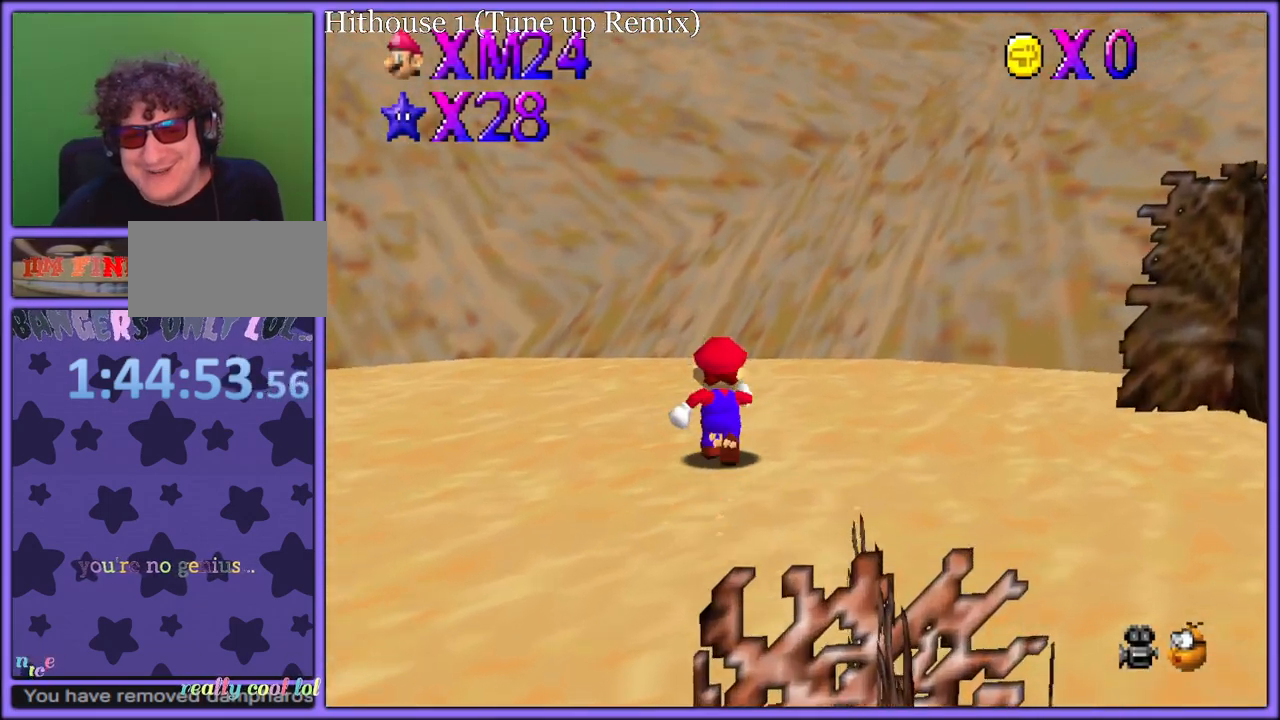
{"buttons": ["C_DOWN"], "left_stick": "up", "button_events": [[133, "A", "down"], [283, "A", "up"], [433, "C_DOWN", "down"]]}
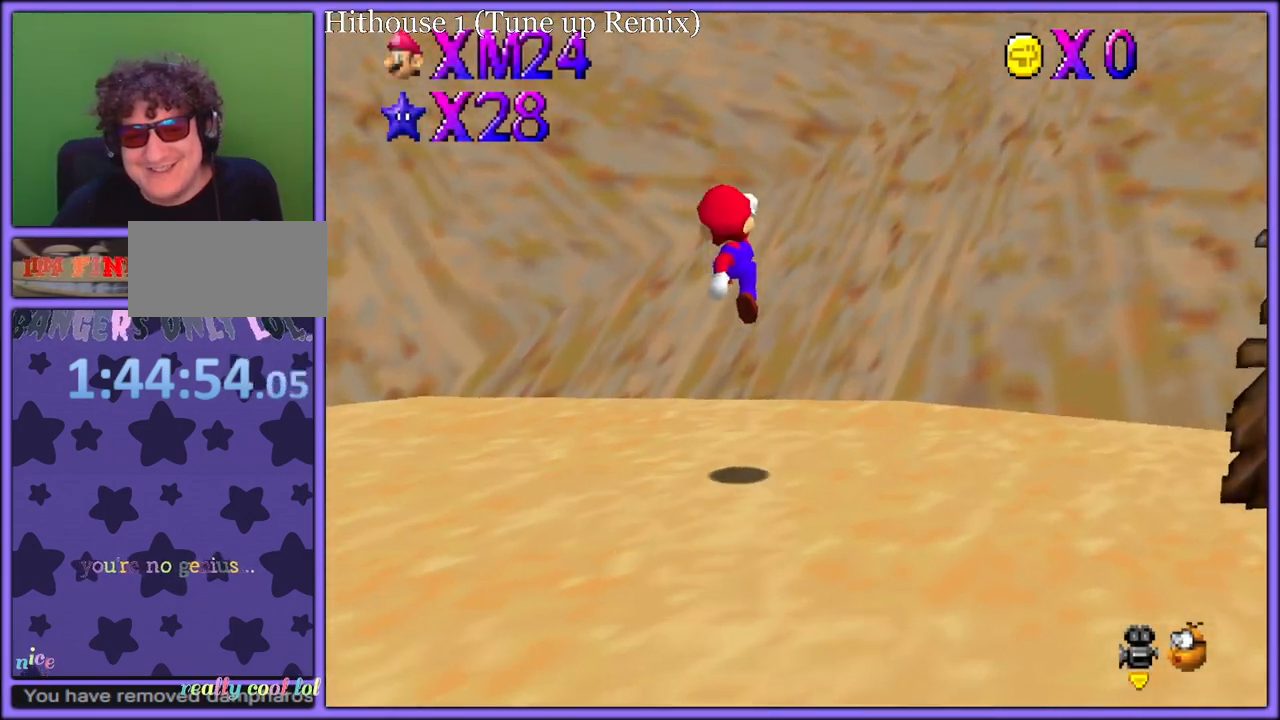
{"buttons": ["A"], "left_stick": "up-left", "button_events": [[50, "C_DOWN", "up"], [333, "A", "down"]]}
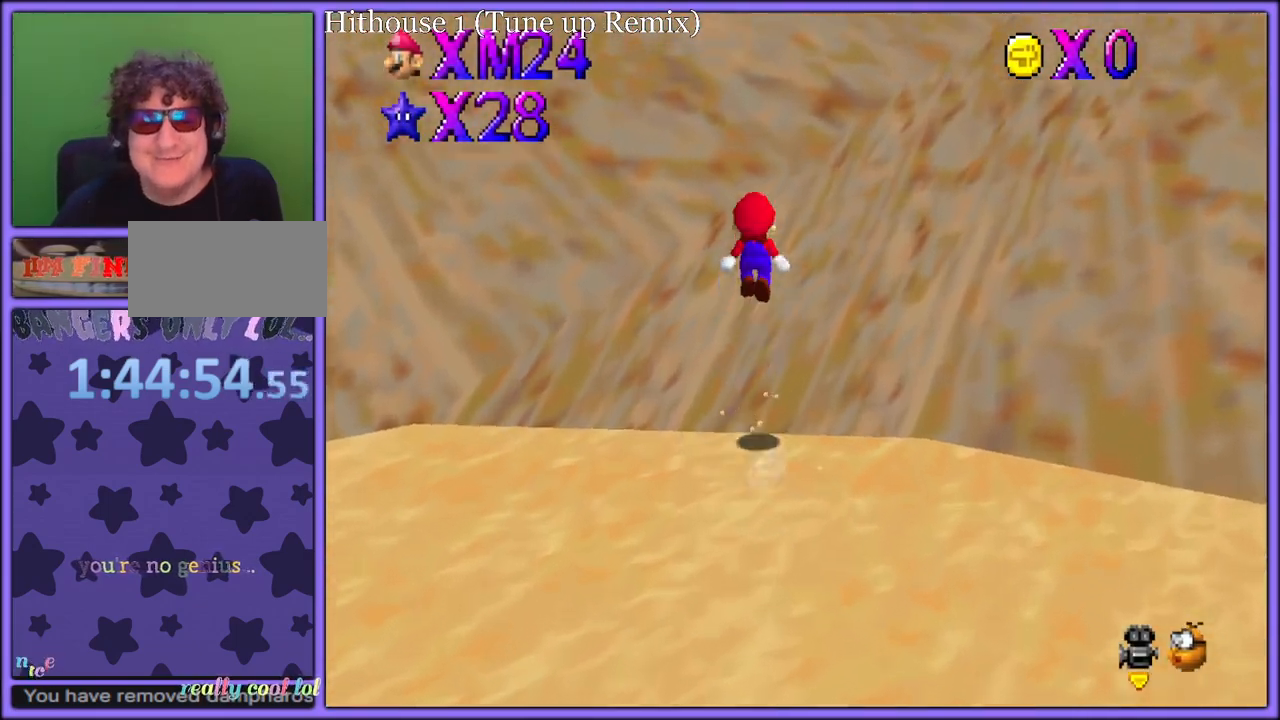
{"buttons": [], "left_stick": "up", "button_events": [[450, "A", "up"]]}
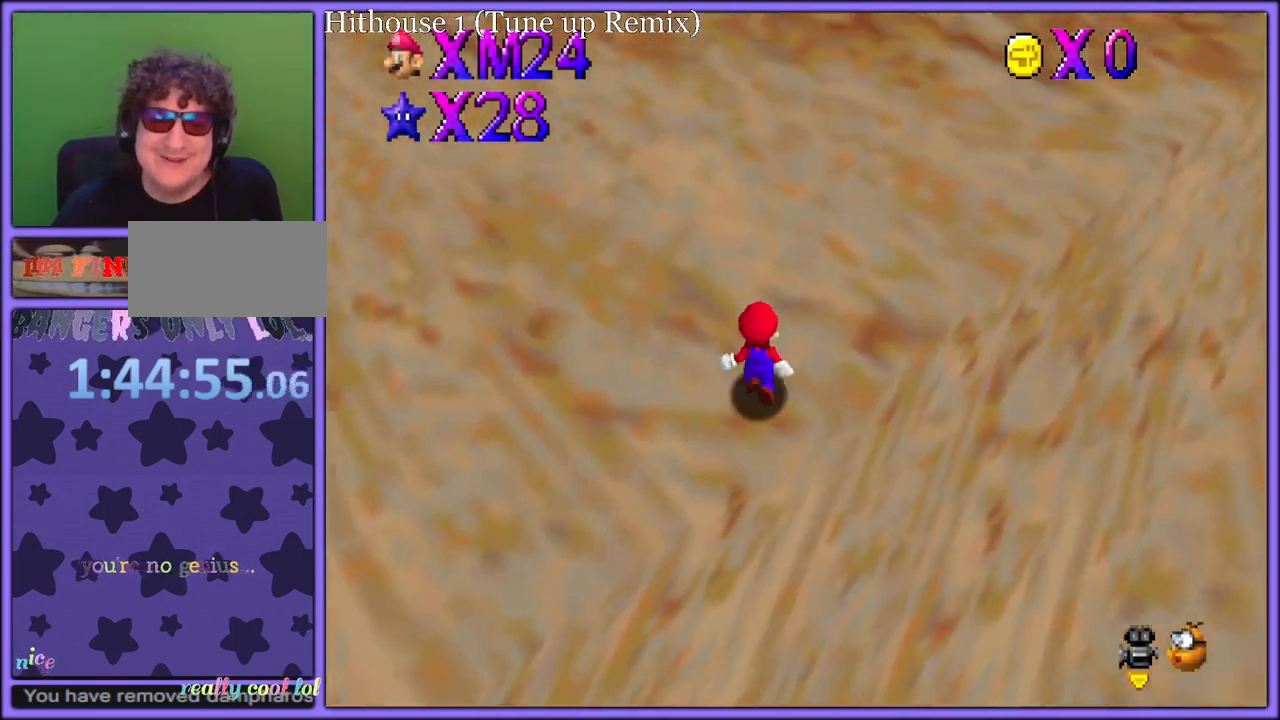
{"buttons": [], "left_stick": "left", "button_events": [[33, "A", "down"], [467, "A", "up"]]}
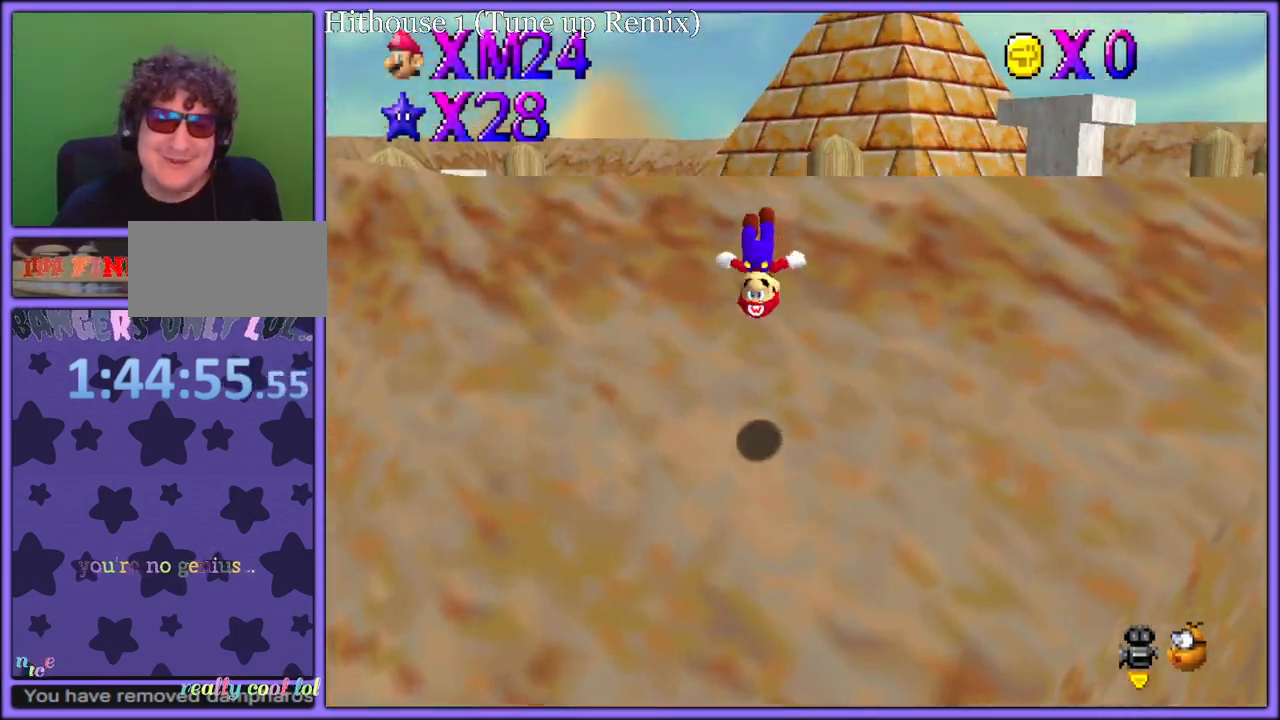
{"buttons": [], "left_stick": "up", "button_events": [[100, "C_DOWN", "down"], [100, "C_RIGHT", "down"], [167, "C_DOWN", "up"], [167, "C_RIGHT", "up"]]}
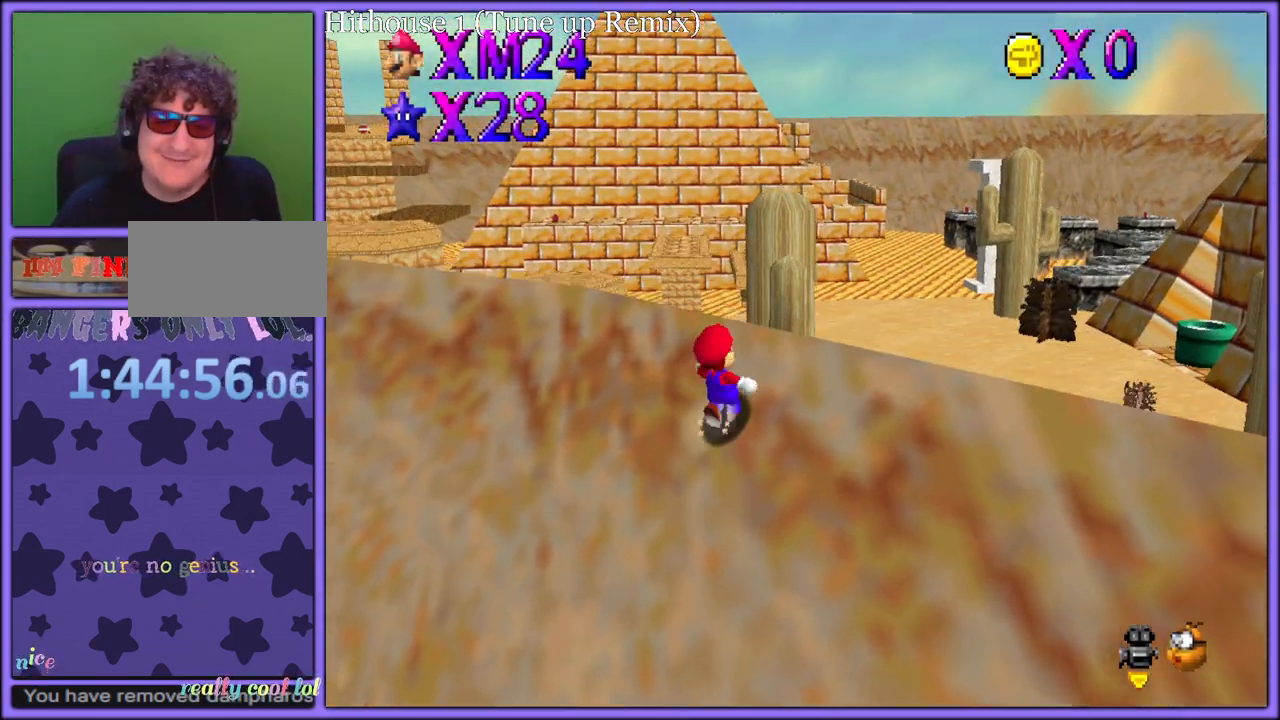
{"buttons": [], "left_stick": "up-left", "button_events": [[33, "A", "down"], [117, "B", "down"], [217, "A", "up"], [267, "B", "up"]]}
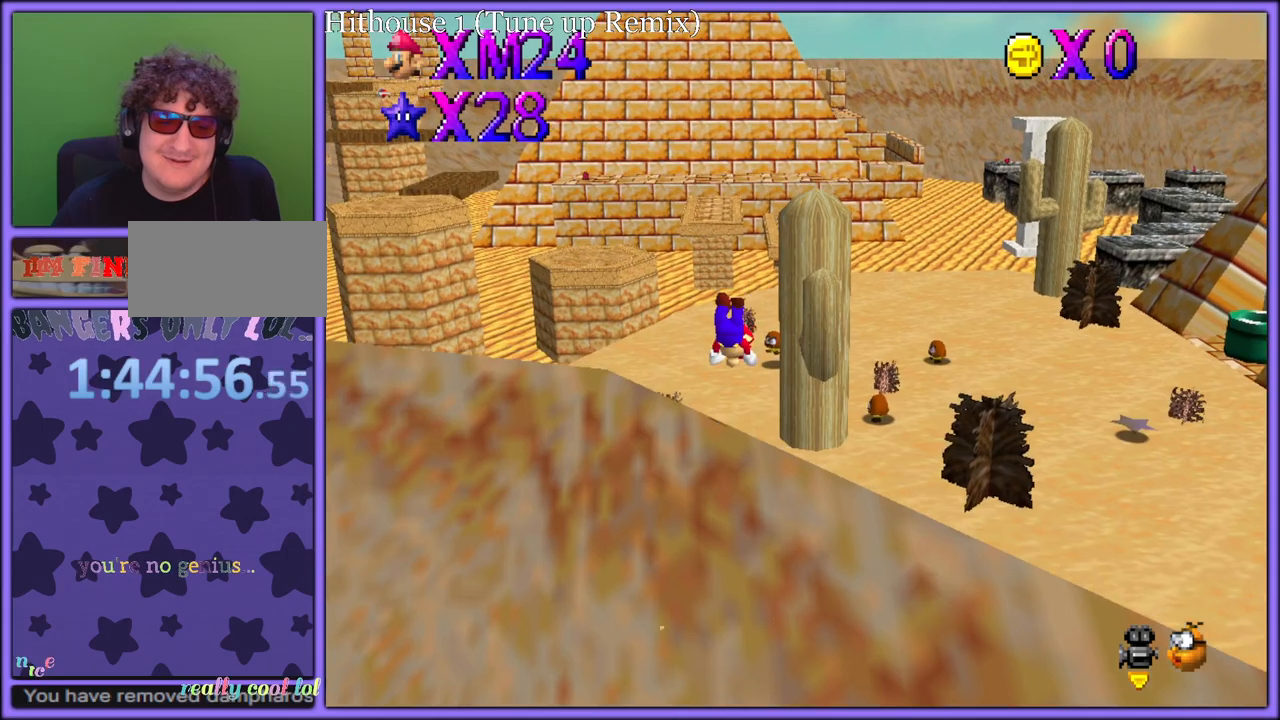
{"buttons": [], "left_stick": "up-left", "button_events": [[17, "C_RIGHT", "down"], [50, "C_DOWN", "down"], [100, "C_DOWN", "up"], [117, "C_RIGHT", "up"], [150, "R1", "down"], [233, "R1", "up"]]}
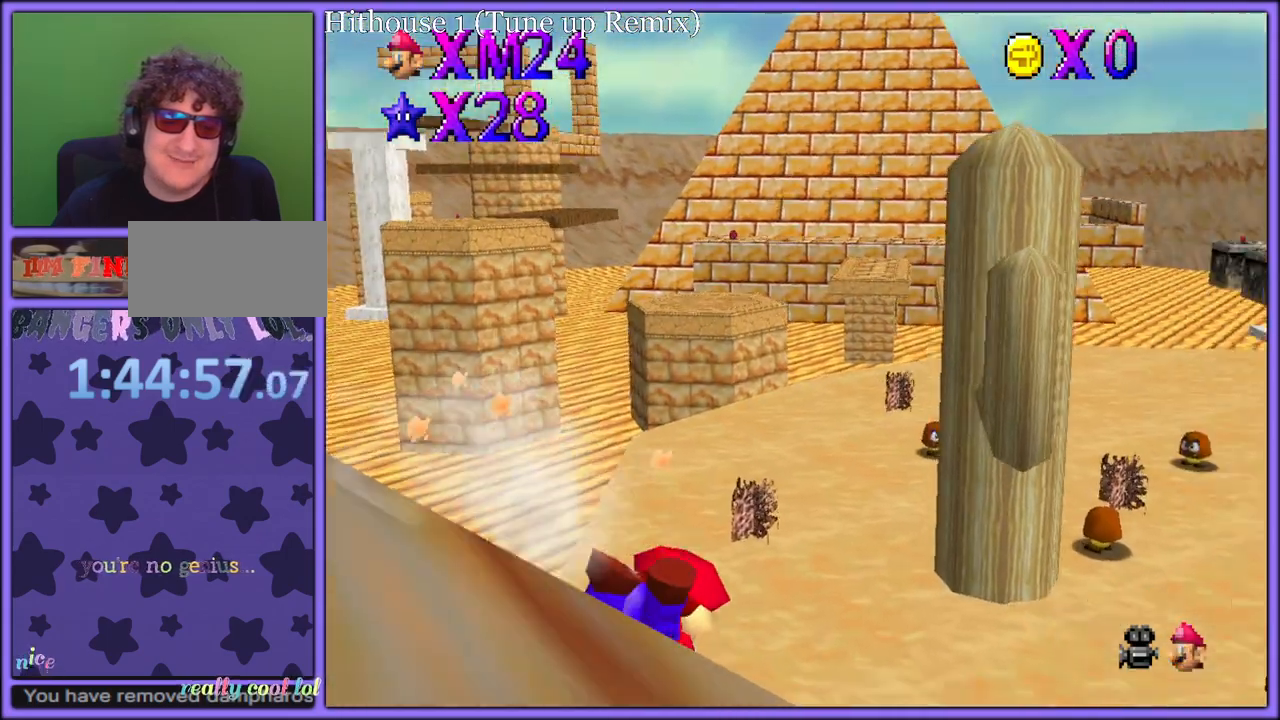
{"buttons": ["A", "B"], "left_stick": "up", "button_events": [[367, "A", "down"], [433, "B", "down"]]}
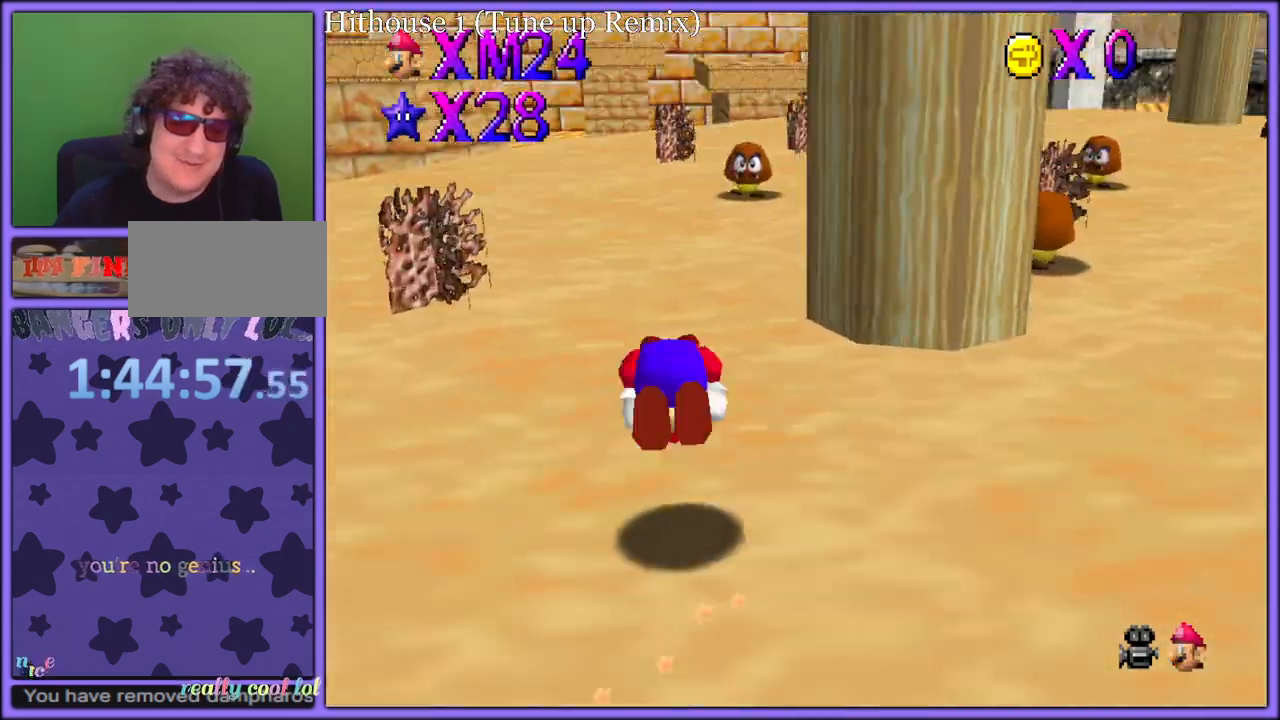
{"buttons": ["A"], "left_stick": "up", "button_events": [[17, "B", "up"], [450, "B", "down"], [500, "B", "up"]]}